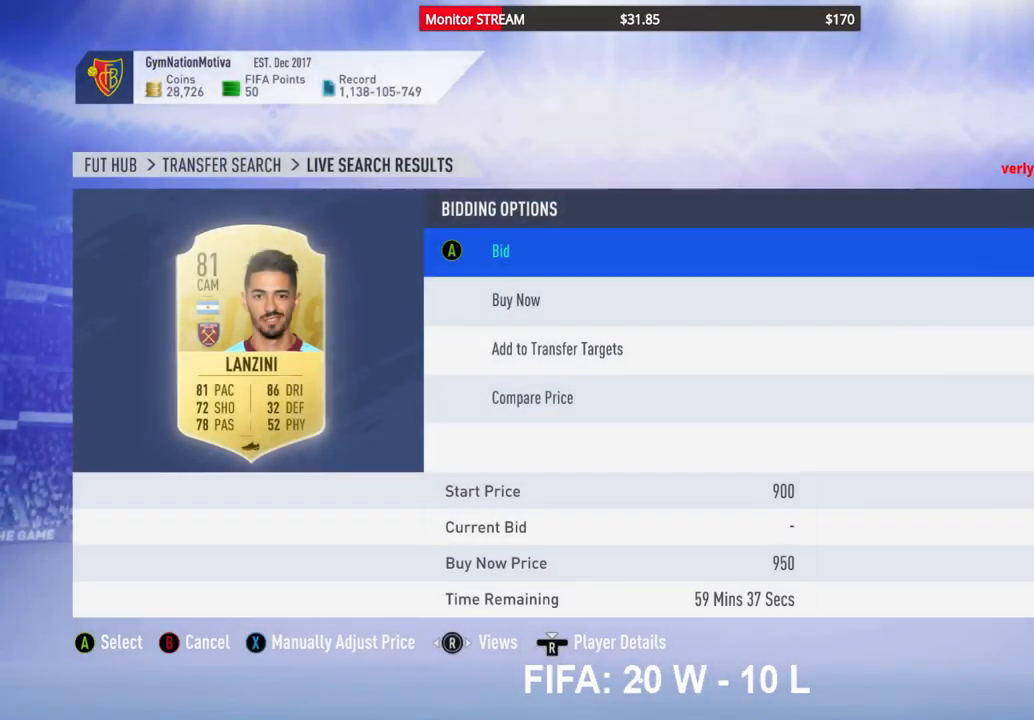
Gameplay with a controller (Xbox layout); each line is a JSON object with the inputs held at the frame after it. "events" lists button and stick changes between this image and that frame as [ms after this image, input, new state], when the widget could be followed in between. Not read: L3 R3.
{"buttons": [], "left_stick": "center", "right_stick": "center", "events": []}
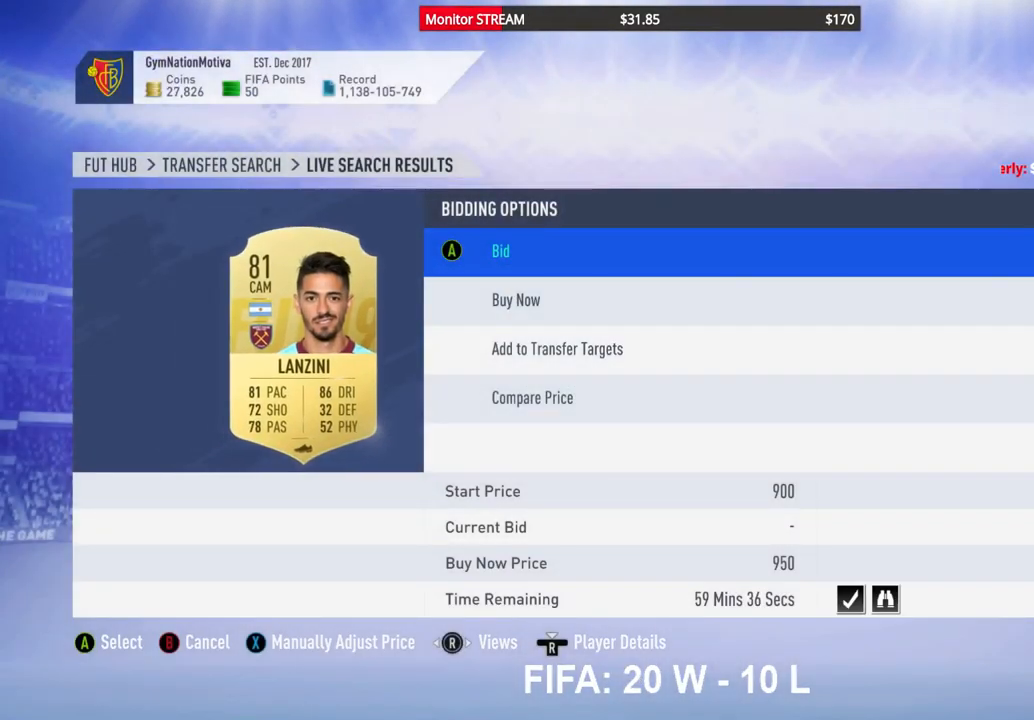
{"buttons": [], "left_stick": "center", "right_stick": "center", "events": []}
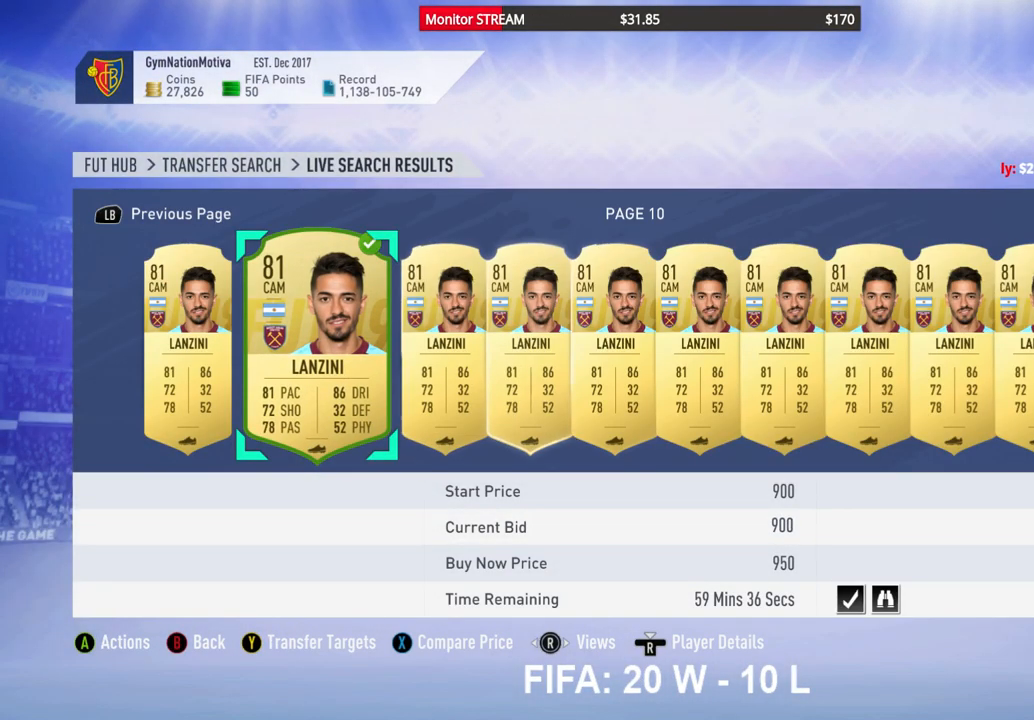
{"buttons": ["DPAD_RIGHT"], "left_stick": "center", "right_stick": "center", "events": [[83, "DPAD_RIGHT", "down"], [200, "DPAD_RIGHT", "up"], [283, "DPAD_RIGHT", "down"], [367, "DPAD_RIGHT", "up"], [483, "DPAD_RIGHT", "down"]]}
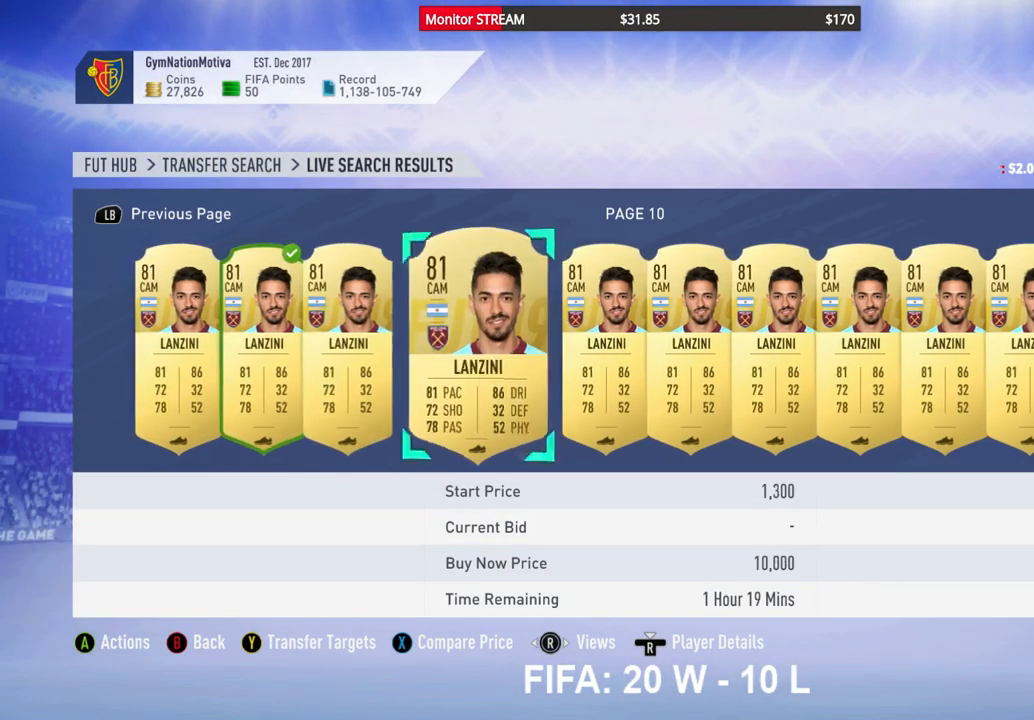
{"buttons": [], "left_stick": "center", "right_stick": "center", "events": [[33, "DPAD_RIGHT", "up"], [133, "DPAD_RIGHT", "down"], [233, "DPAD_RIGHT", "up"], [300, "DPAD_RIGHT", "down"], [400, "DPAD_RIGHT", "up"]]}
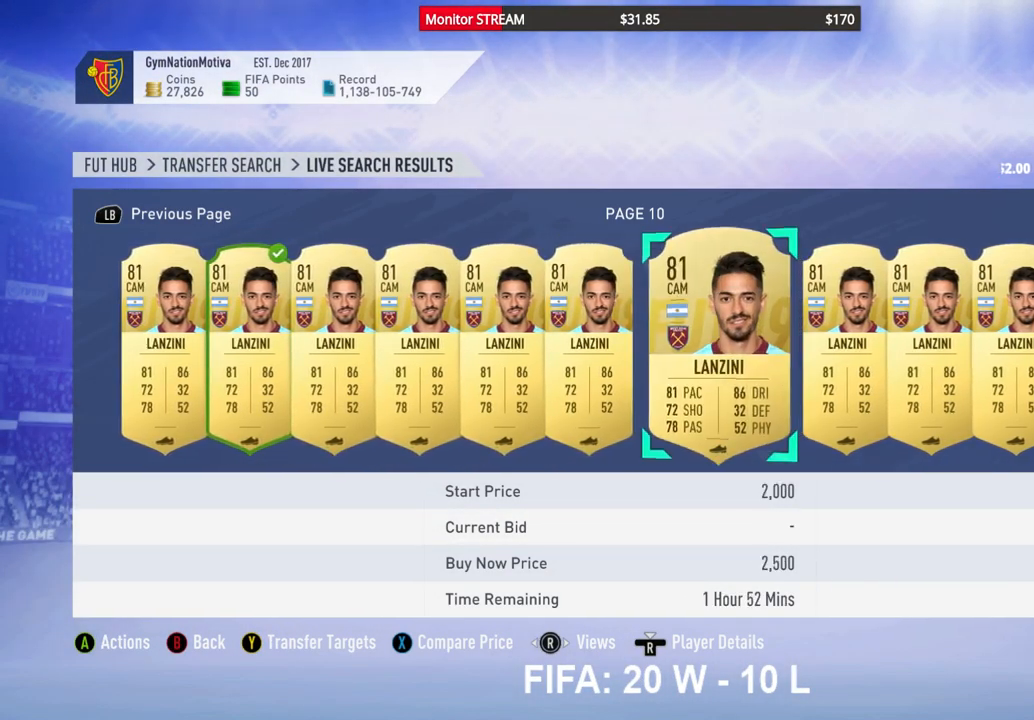
{"buttons": [], "left_stick": "center", "right_stick": "center", "events": [[250, "DPAD_LEFT", "down"], [317, "DPAD_LEFT", "up"]]}
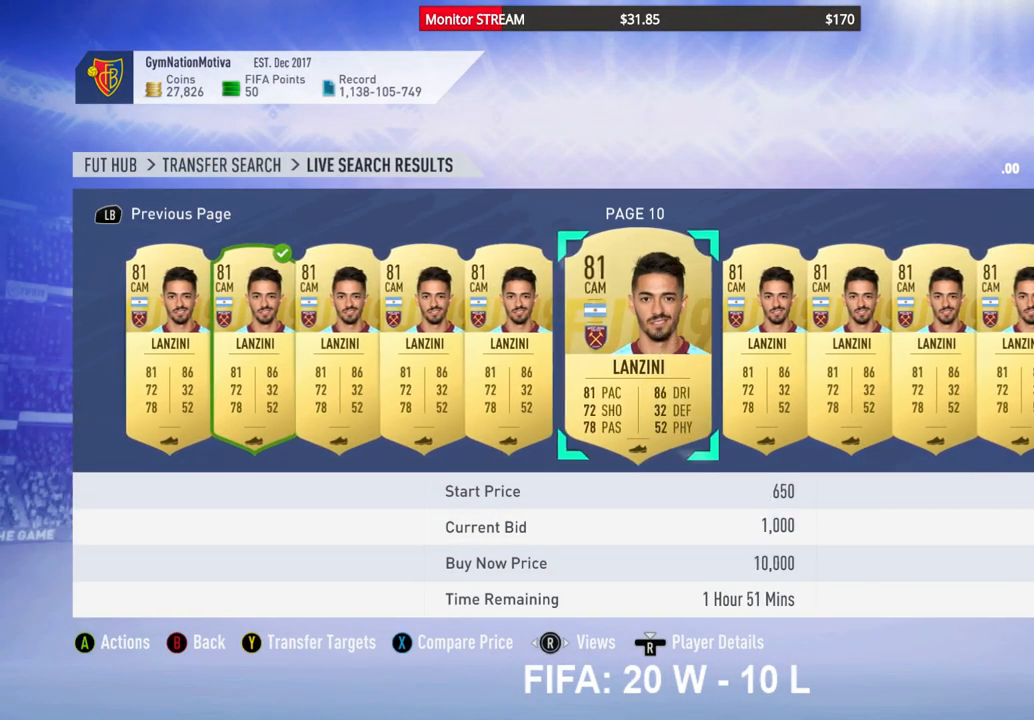
{"buttons": [], "left_stick": "center", "right_stick": "center", "events": [[167, "A", "down"], [283, "A", "up"]]}
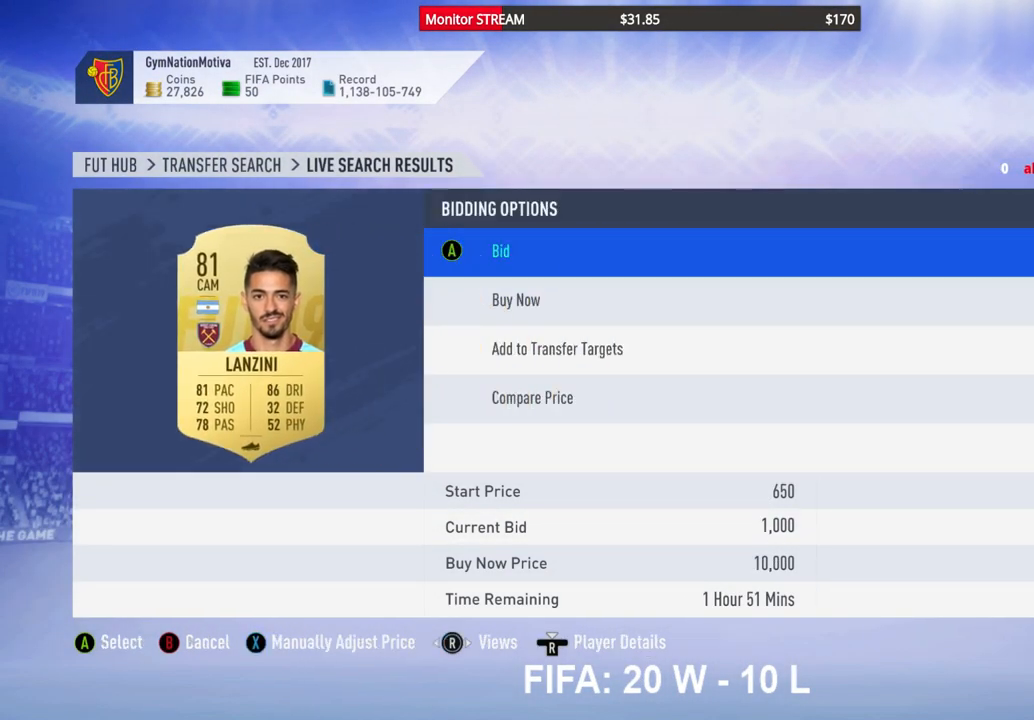
{"buttons": ["B"], "left_stick": "center", "right_stick": "center", "events": [[467, "B", "down"]]}
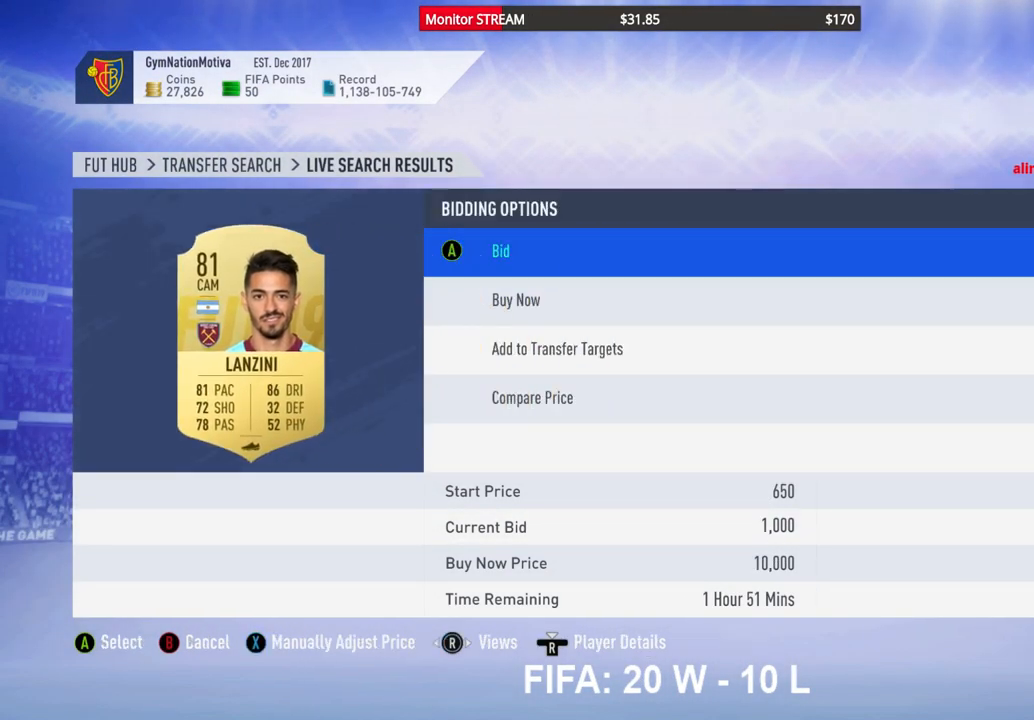
{"buttons": ["DPAD_RIGHT"], "left_stick": "center", "right_stick": "center", "events": [[67, "B", "up"], [450, "DPAD_RIGHT", "down"]]}
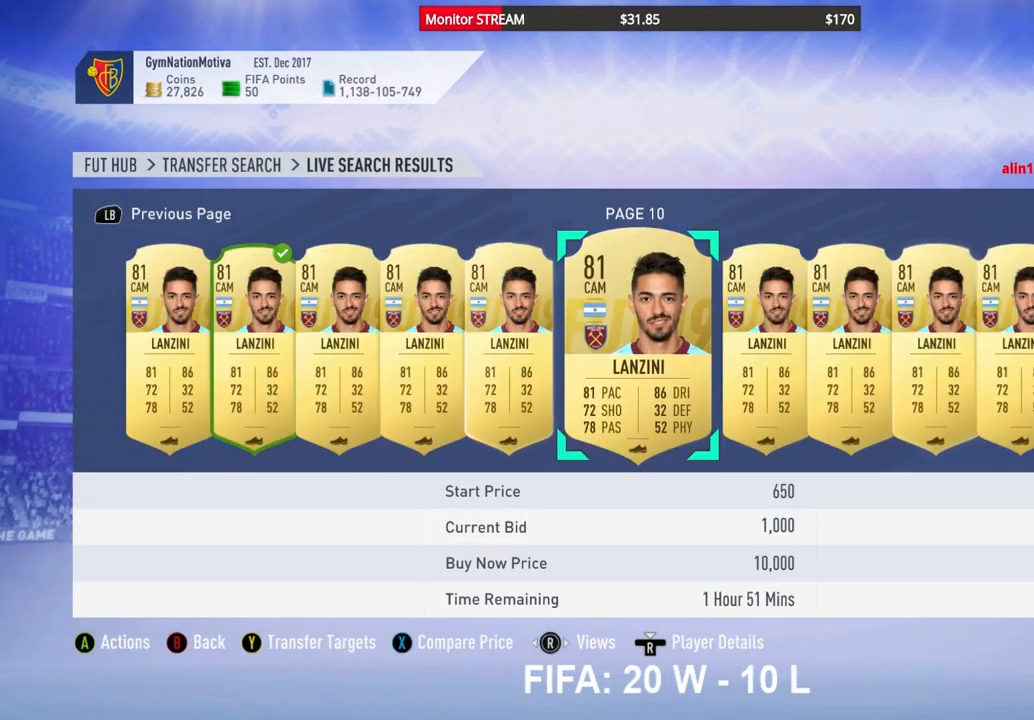
{"buttons": [], "left_stick": "center", "right_stick": "center", "events": [[50, "DPAD_RIGHT", "up"], [167, "DPAD_RIGHT", "down"], [250, "DPAD_RIGHT", "up"], [350, "DPAD_RIGHT", "down"], [417, "DPAD_RIGHT", "up"]]}
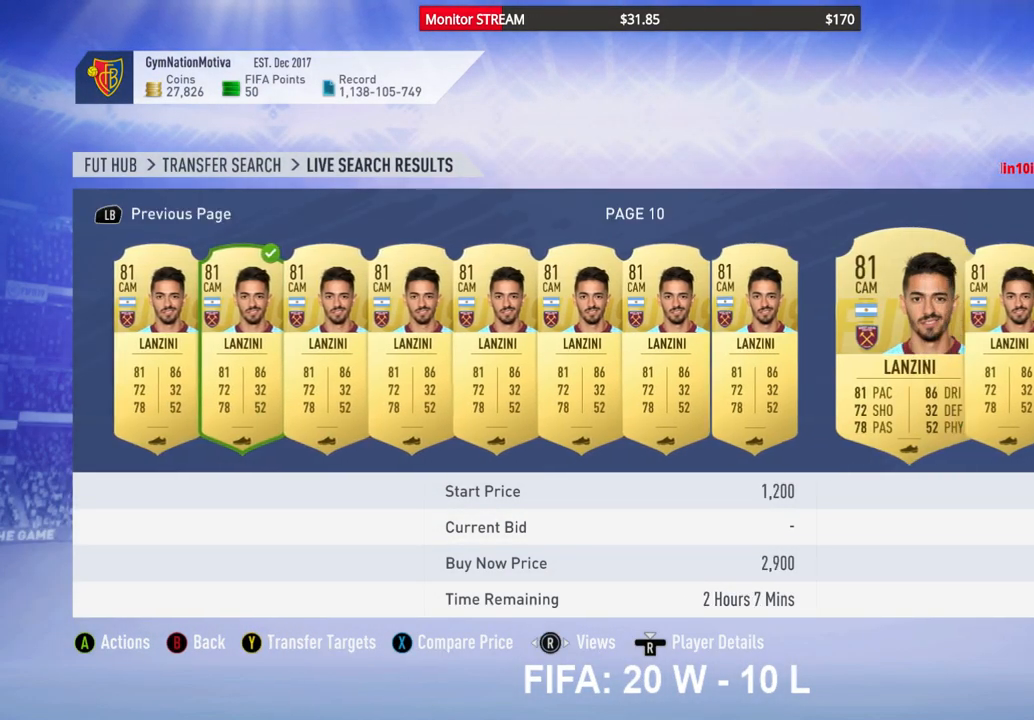
{"buttons": [], "left_stick": "center", "right_stick": "center", "events": [[67, "DPAD_RIGHT", "down"], [117, "DPAD_RIGHT", "up"], [200, "DPAD_RIGHT", "down"], [317, "DPAD_RIGHT", "up"]]}
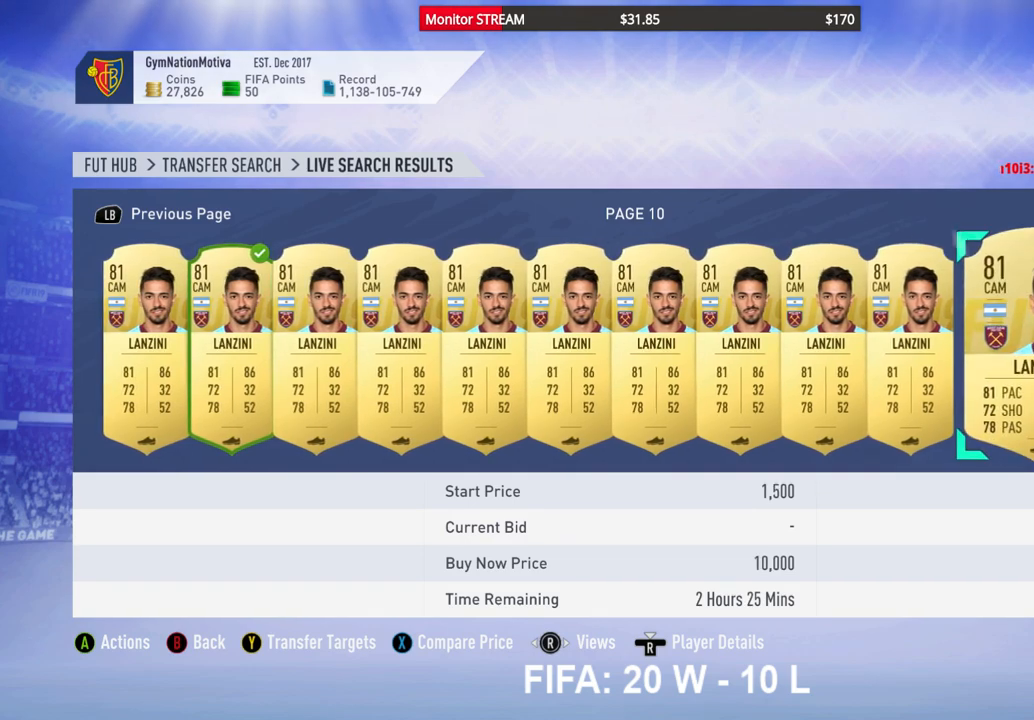
{"buttons": [], "left_stick": "center", "right_stick": "center", "events": [[300, "DPAD_RIGHT", "down"], [433, "DPAD_RIGHT", "up"]]}
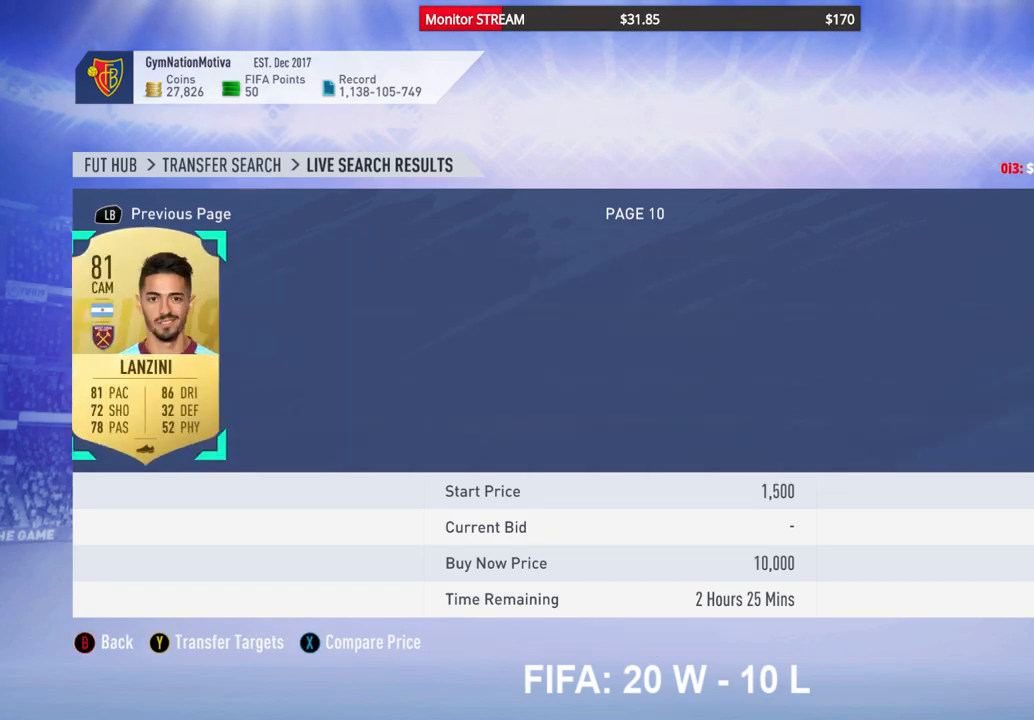
{"buttons": [], "left_stick": "center", "right_stick": "center", "events": [[117, "DPAD_RIGHT", "down"], [150, "DPAD_RIGHT", "up"]]}
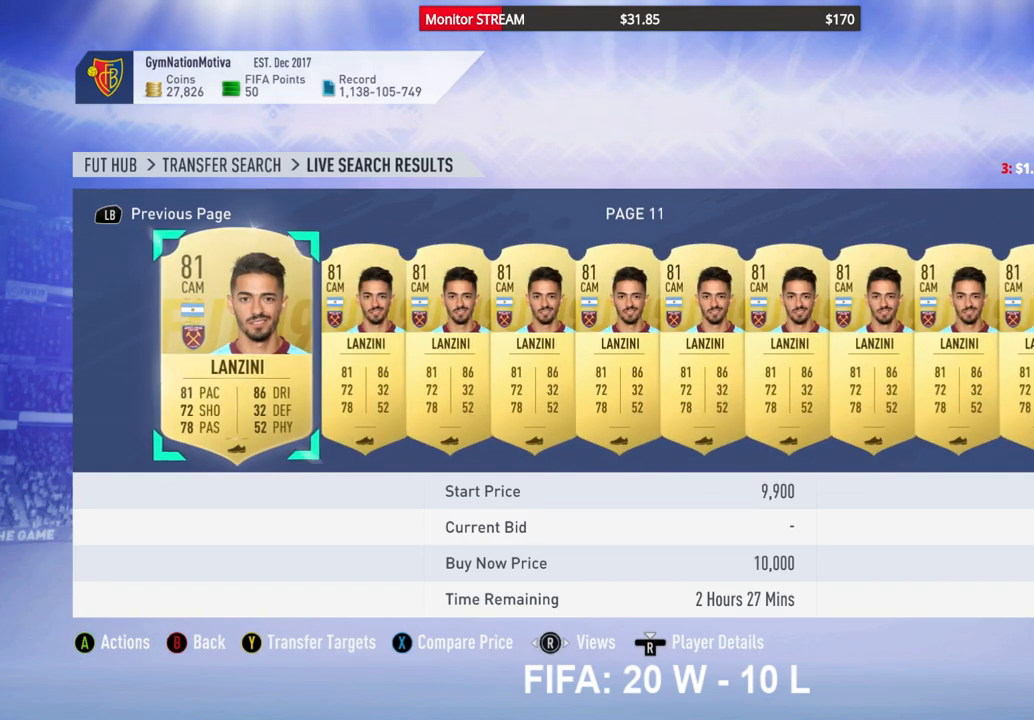
{"buttons": ["DPAD_RIGHT"], "left_stick": "center", "right_stick": "center", "events": [[83, "DPAD_RIGHT", "down"], [217, "DPAD_RIGHT", "up"], [250, "DPAD_RIGHT", "down"], [383, "DPAD_RIGHT", "up"], [433, "DPAD_RIGHT", "down"]]}
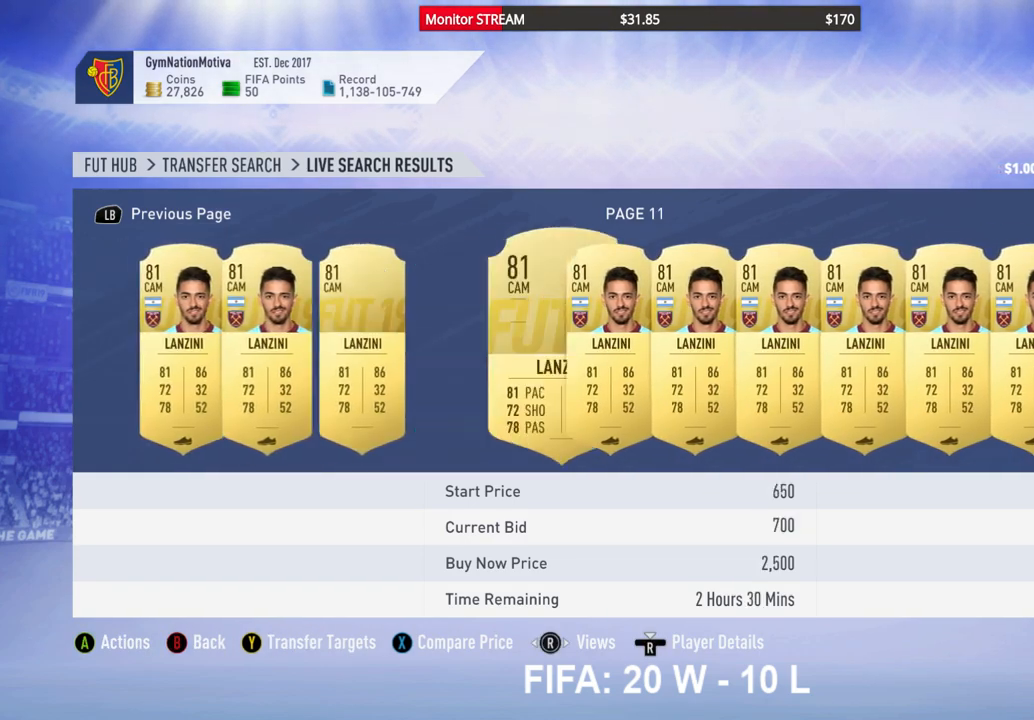
{"buttons": [], "left_stick": "center", "right_stick": "center", "events": [[33, "DPAD_RIGHT", "up"], [133, "DPAD_RIGHT", "down"], [217, "DPAD_RIGHT", "up"], [300, "DPAD_RIGHT", "down"], [383, "DPAD_RIGHT", "up"]]}
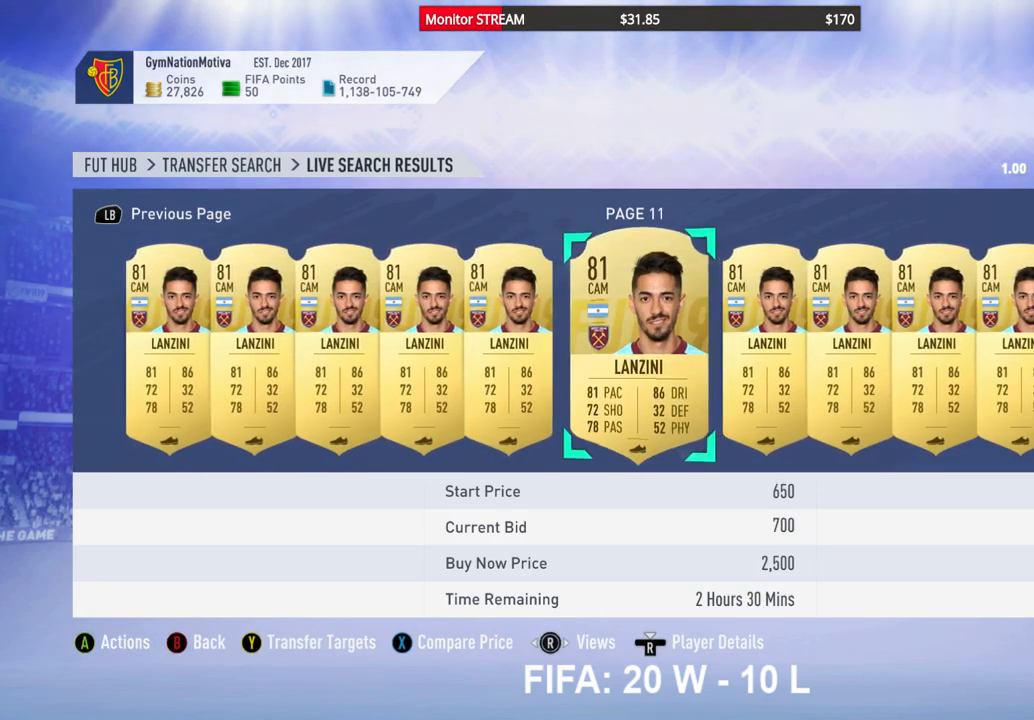
{"buttons": [], "left_stick": "center", "right_stick": "center", "events": [[200, "DPAD_LEFT", "down"], [300, "DPAD_LEFT", "up"]]}
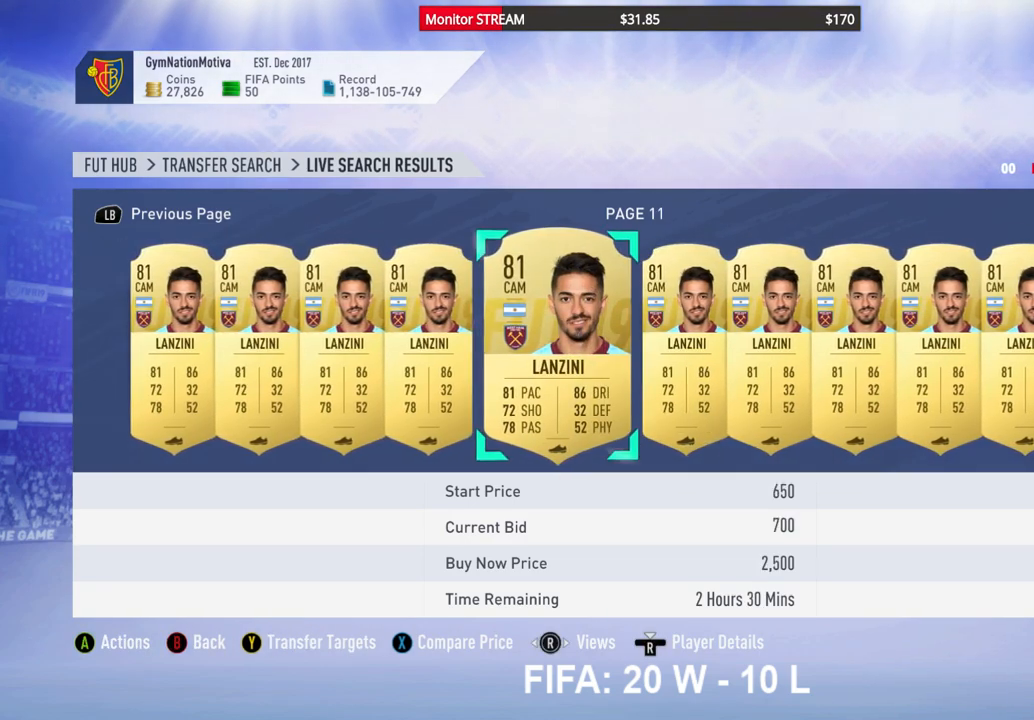
{"buttons": [], "left_stick": "center", "right_stick": "center", "events": [[17, "A", "down"], [133, "A", "up"]]}
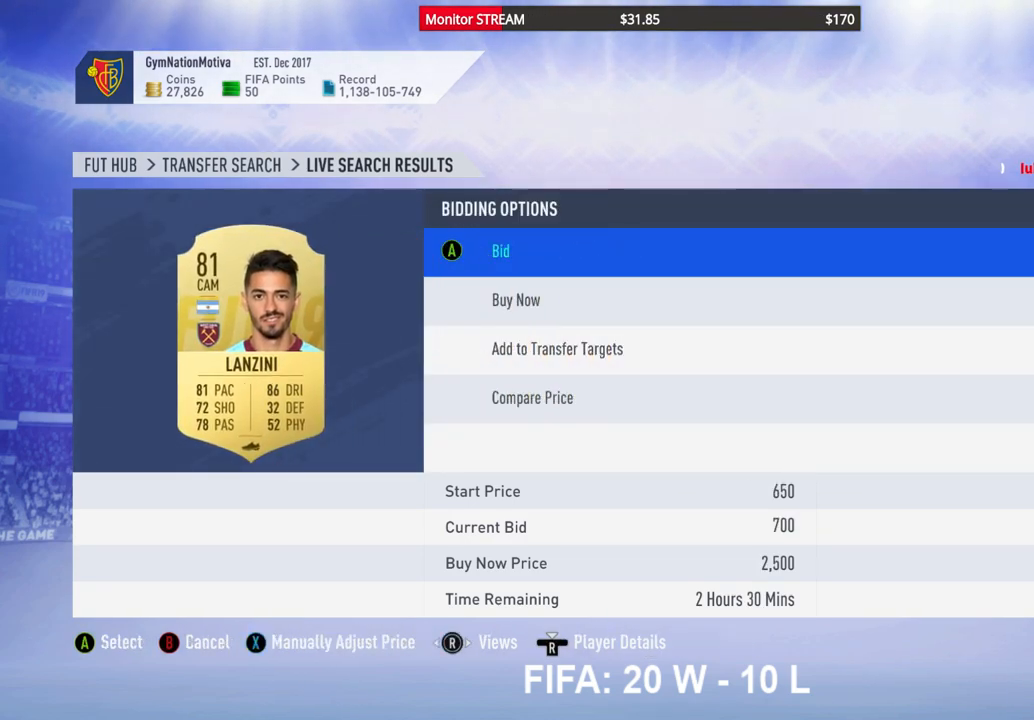
{"buttons": ["DPAD_UP"], "left_stick": "center", "right_stick": "center", "events": [[250, "A", "down"], [383, "A", "up"], [467, "DPAD_UP", "down"]]}
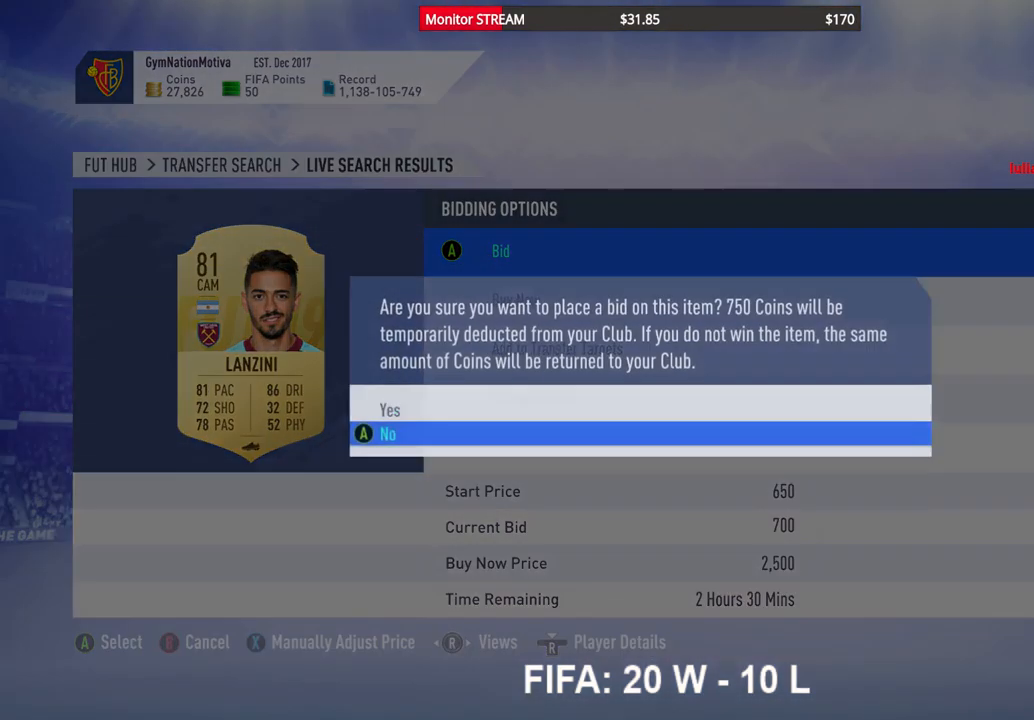
{"buttons": [], "left_stick": "center", "right_stick": "center", "events": [[83, "DPAD_UP", "up"], [183, "A", "down"], [283, "A", "up"]]}
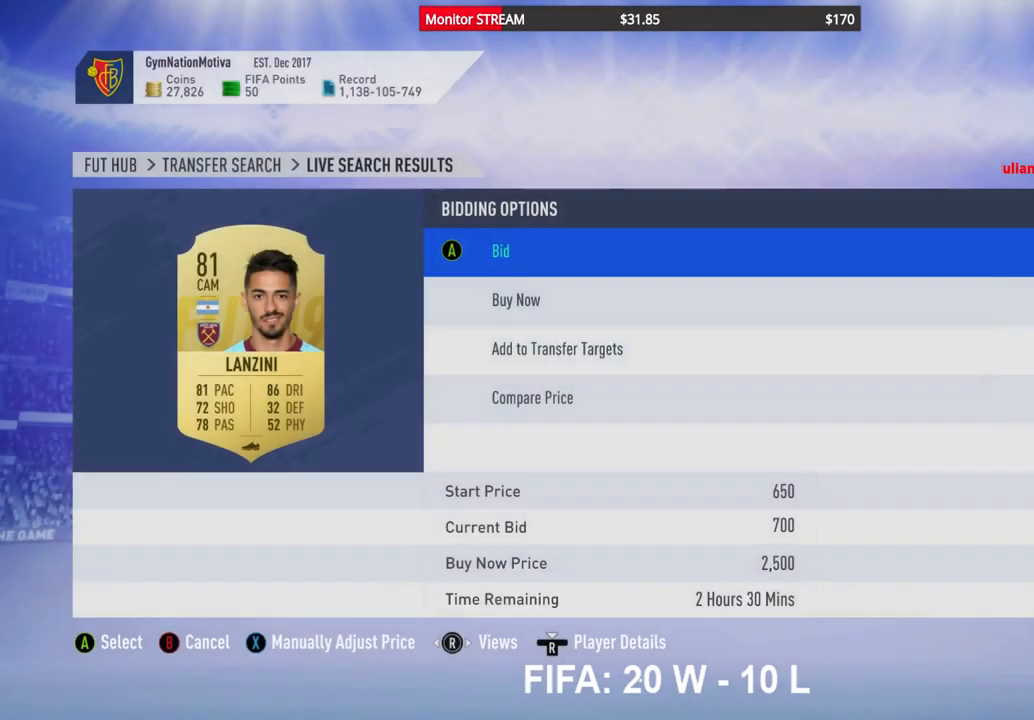
{"buttons": [], "left_stick": "center", "right_stick": "center", "events": []}
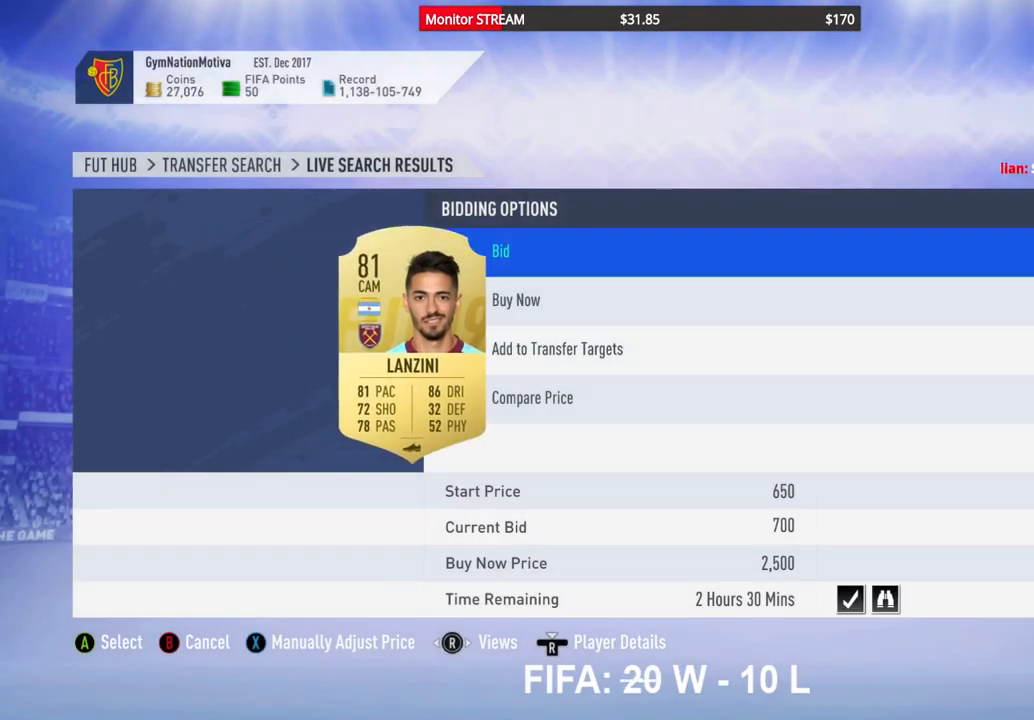
{"buttons": [], "left_stick": "center", "right_stick": "center", "events": []}
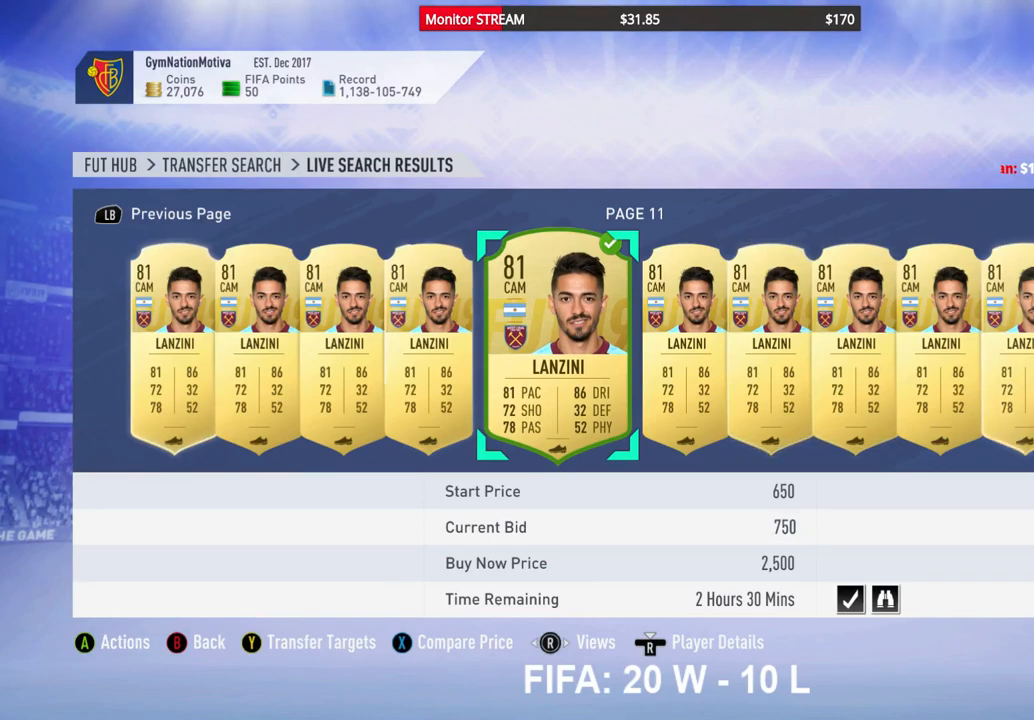
{"buttons": [], "left_stick": "center", "right_stick": "center", "events": []}
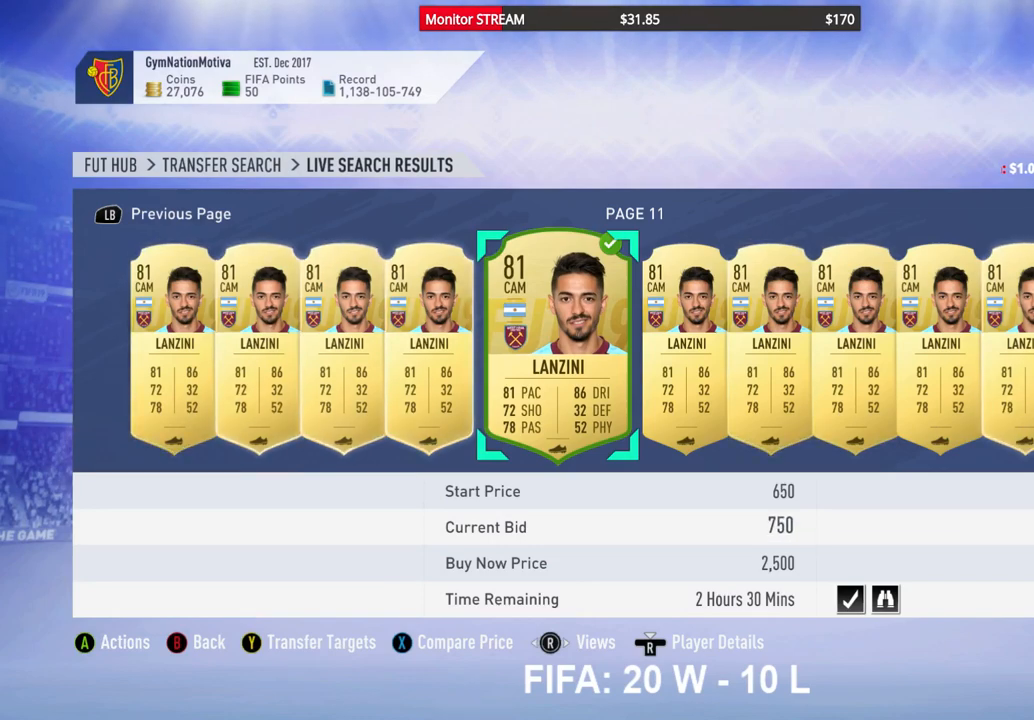
{"buttons": ["DPAD_LEFT"], "left_stick": "center", "right_stick": "center", "events": [[483, "DPAD_LEFT", "down"]]}
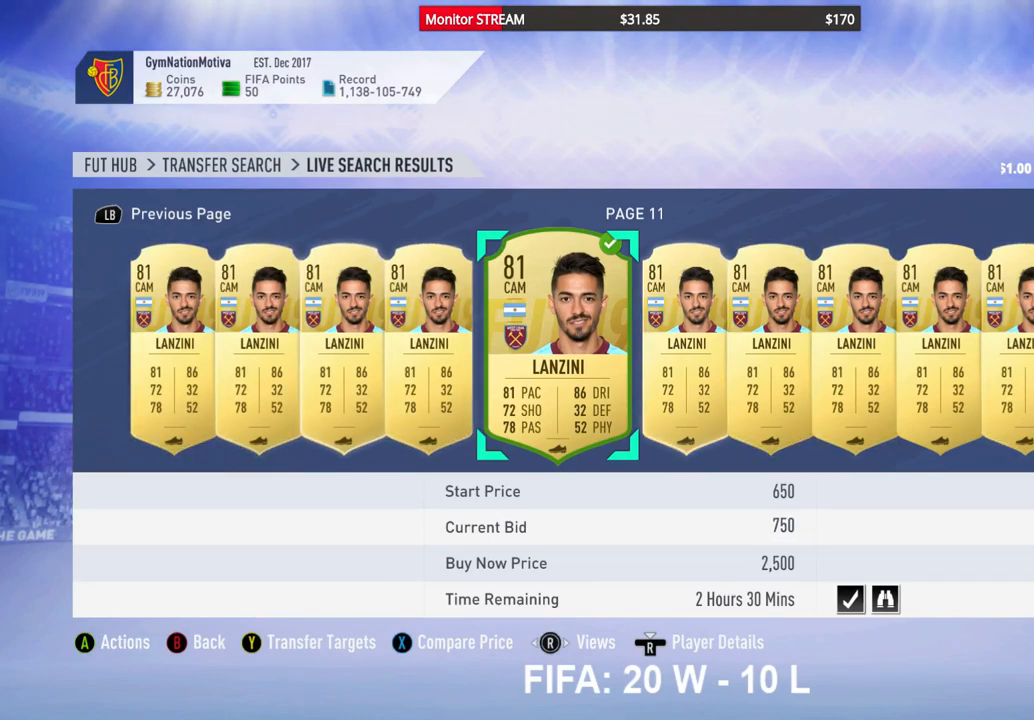
{"buttons": [], "left_stick": "center", "right_stick": "center", "events": [[83, "DPAD_LEFT", "up"]]}
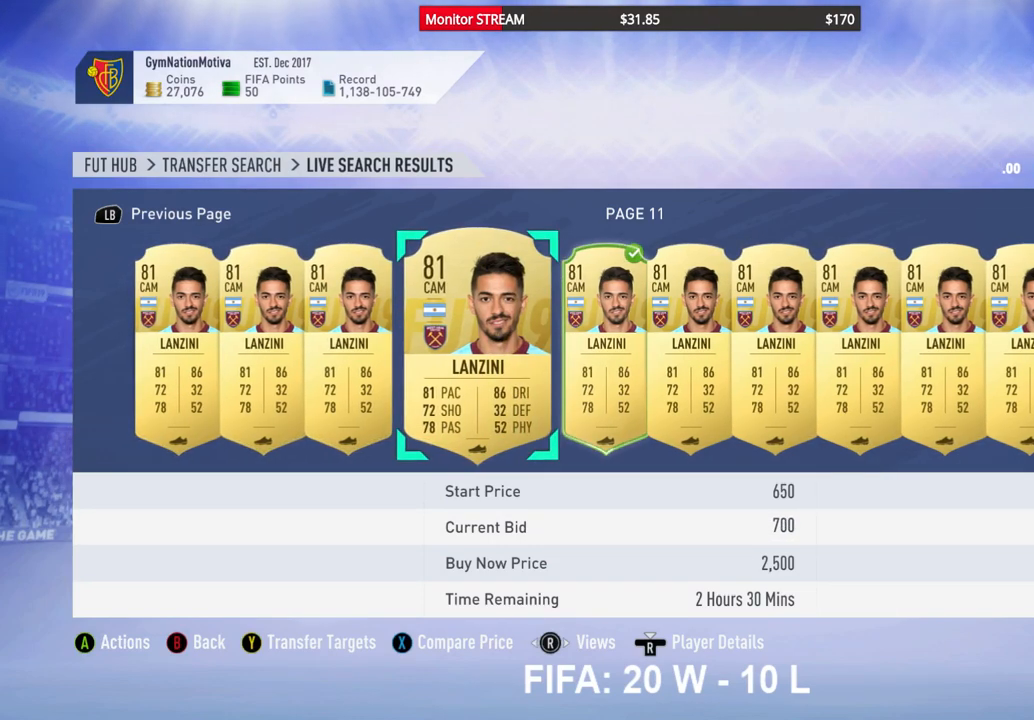
{"buttons": [], "left_stick": "center", "right_stick": "center", "events": [[83, "A", "down"], [233, "A", "up"]]}
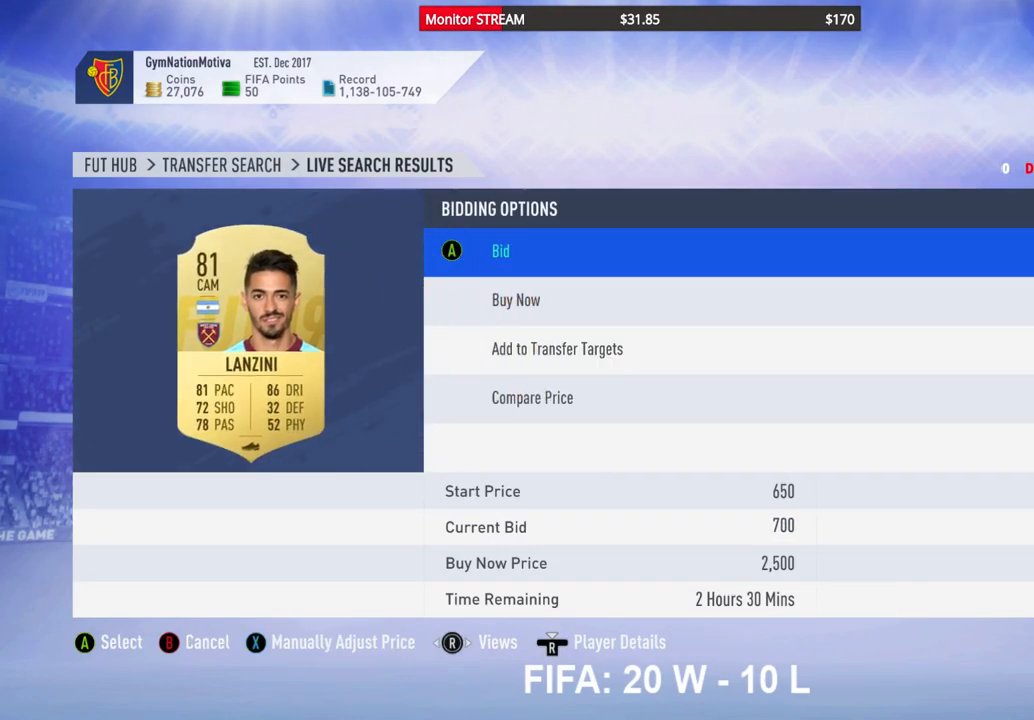
{"buttons": [], "left_stick": "center", "right_stick": "center", "events": [[217, "A", "down"], [333, "A", "up"], [367, "DPAD_UP", "down"], [500, "DPAD_UP", "up"]]}
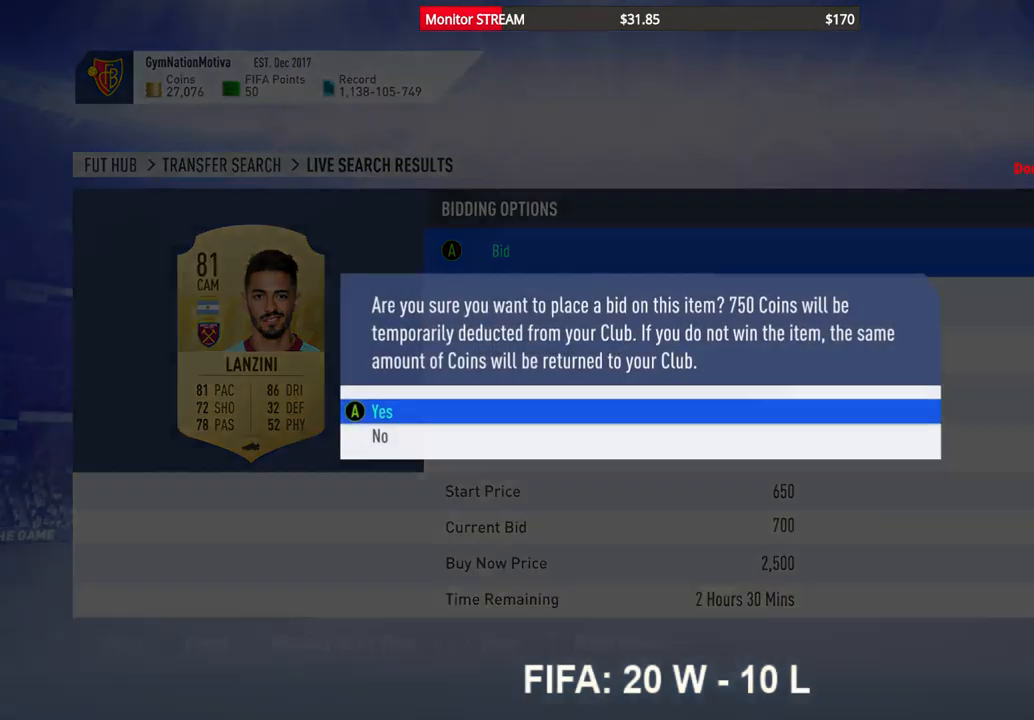
{"buttons": [], "left_stick": "center", "right_stick": "center", "events": [[100, "A", "down"], [200, "A", "up"]]}
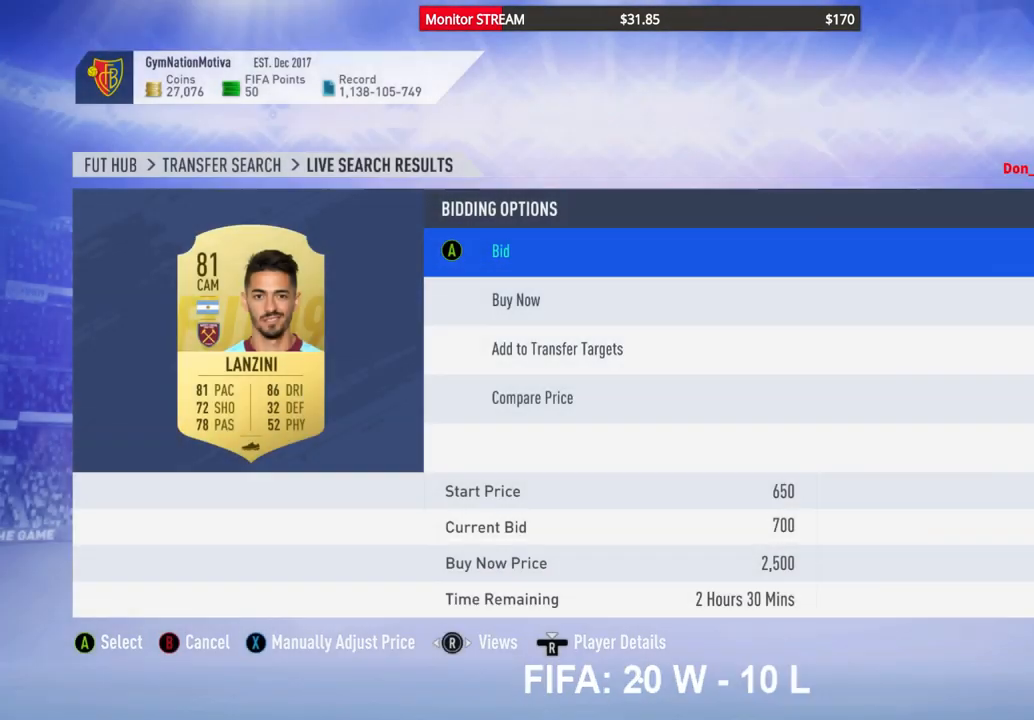
{"buttons": [], "left_stick": "center", "right_stick": "center", "events": []}
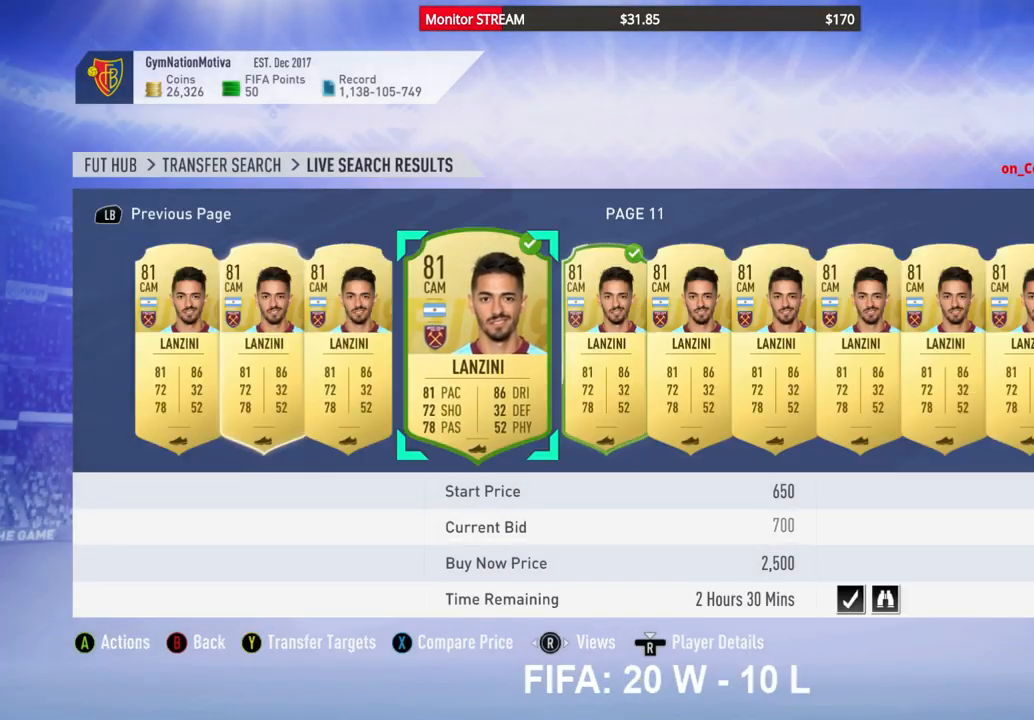
{"buttons": [], "left_stick": "center", "right_stick": "center", "events": []}
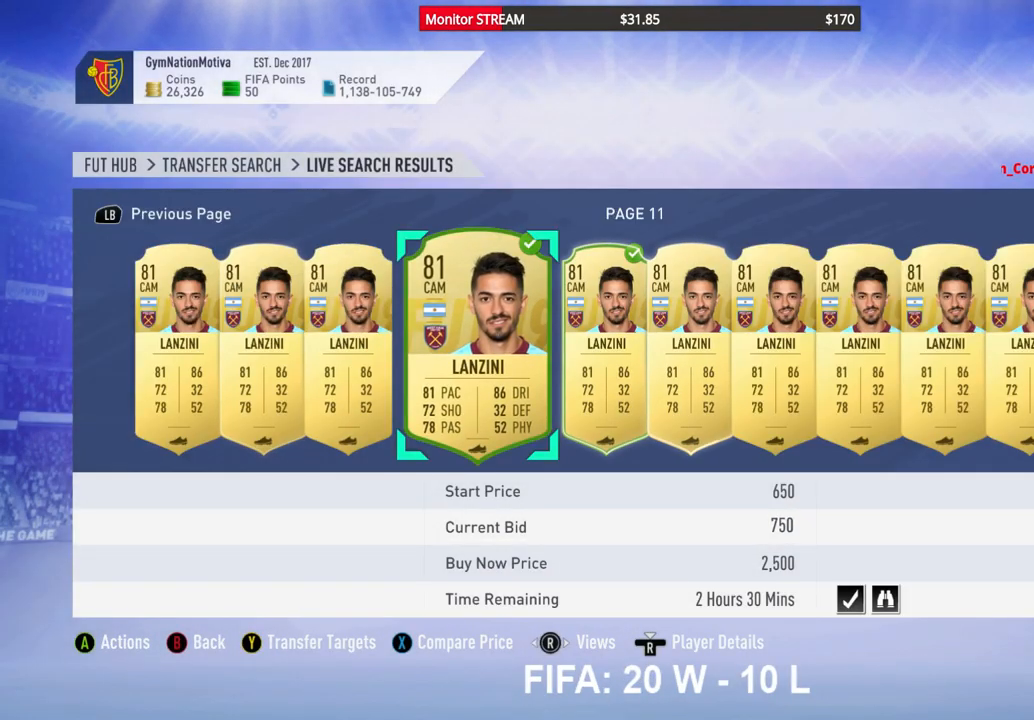
{"buttons": [], "left_stick": "center", "right_stick": "center", "events": [[250, "DPAD_LEFT", "down"], [383, "DPAD_LEFT", "up"]]}
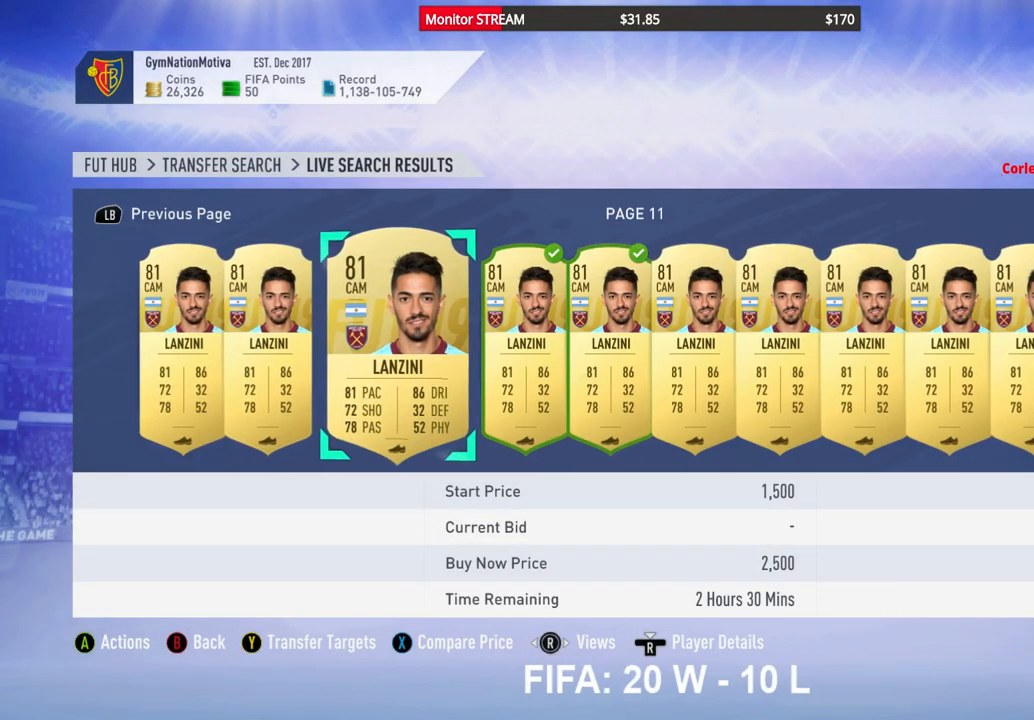
{"buttons": ["A"], "left_stick": "center", "right_stick": "center", "events": [[467, "A", "down"]]}